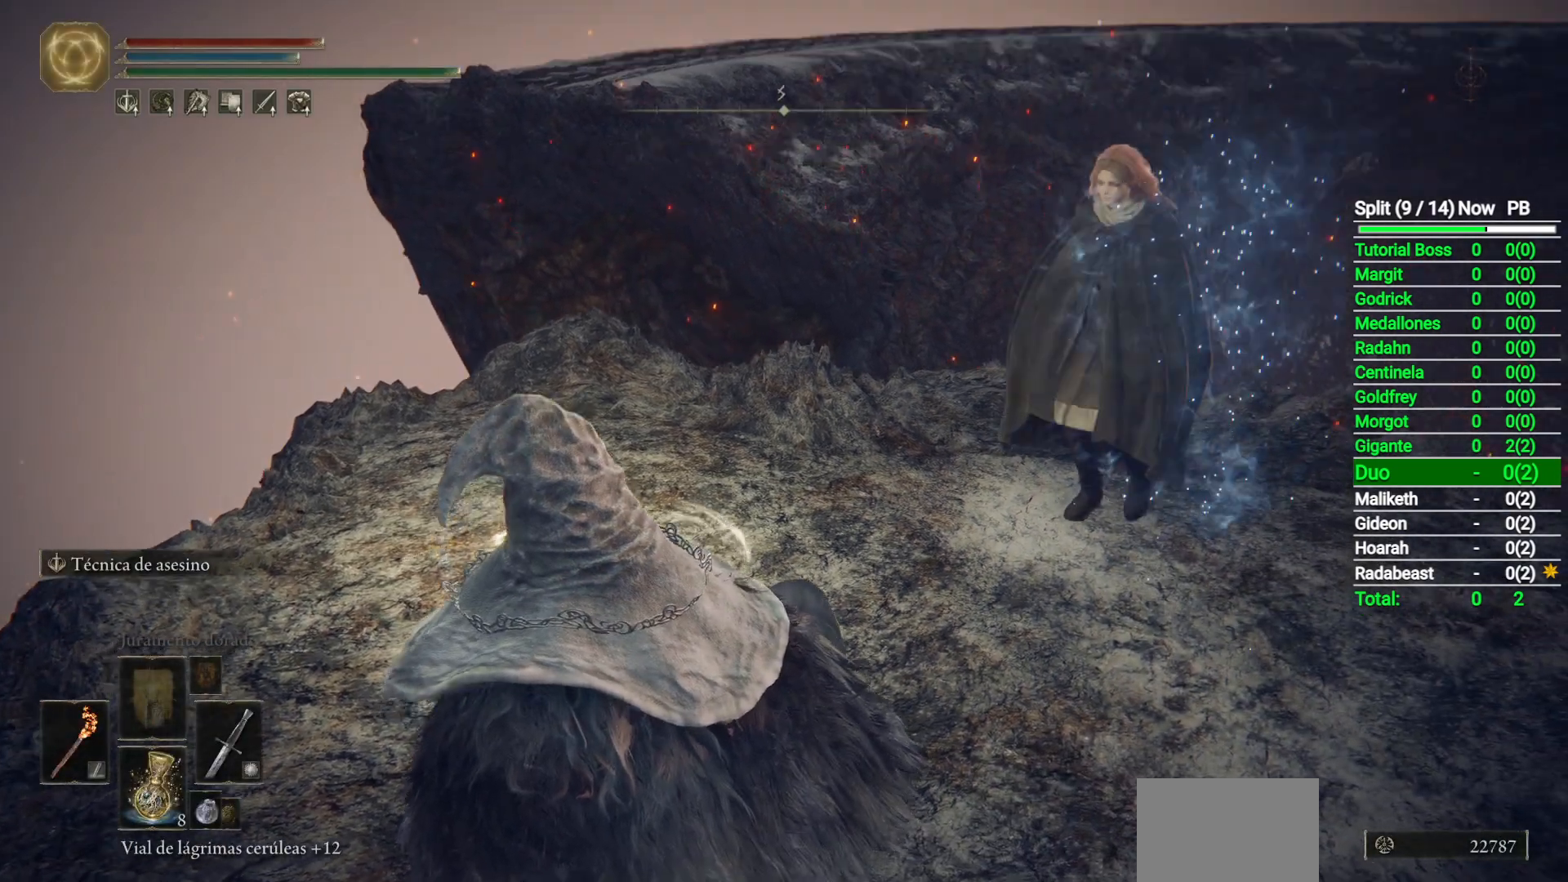
Gameplay with a controller (Xbox layout); each line is a JSON object with the inputs held at the frame after it. "events" lists button and stick changes between this image and that frame as [ms after this image, input, new state], when the widget could be followed in between.
{"buttons": [], "left_stick": "center", "right_stick": "center", "events": [[33, "right_stick", "center"]]}
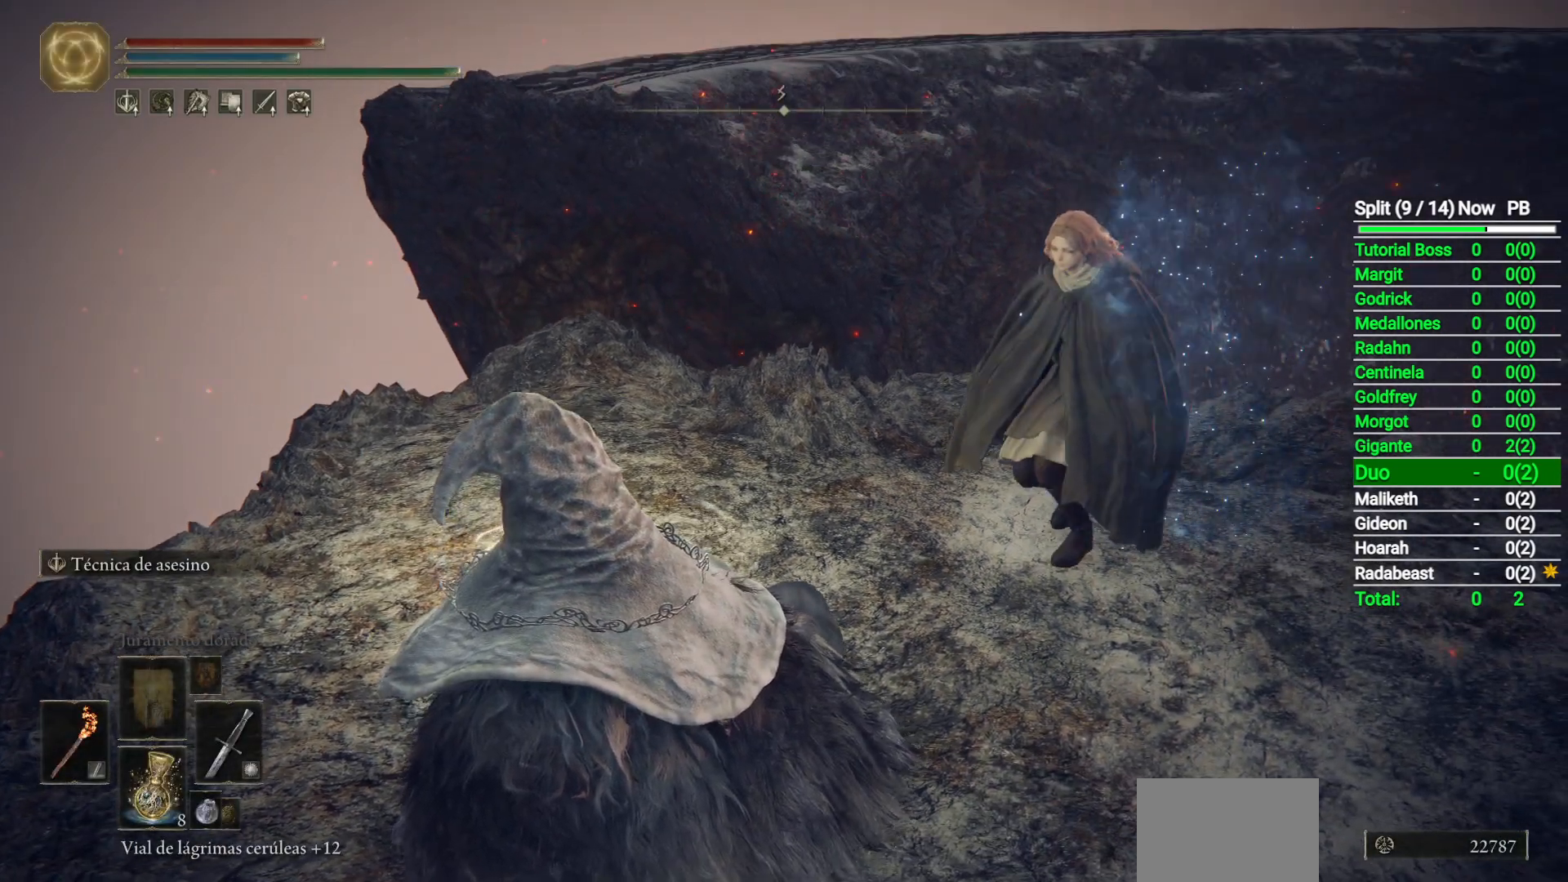
{"buttons": [], "left_stick": "center", "right_stick": "center", "events": []}
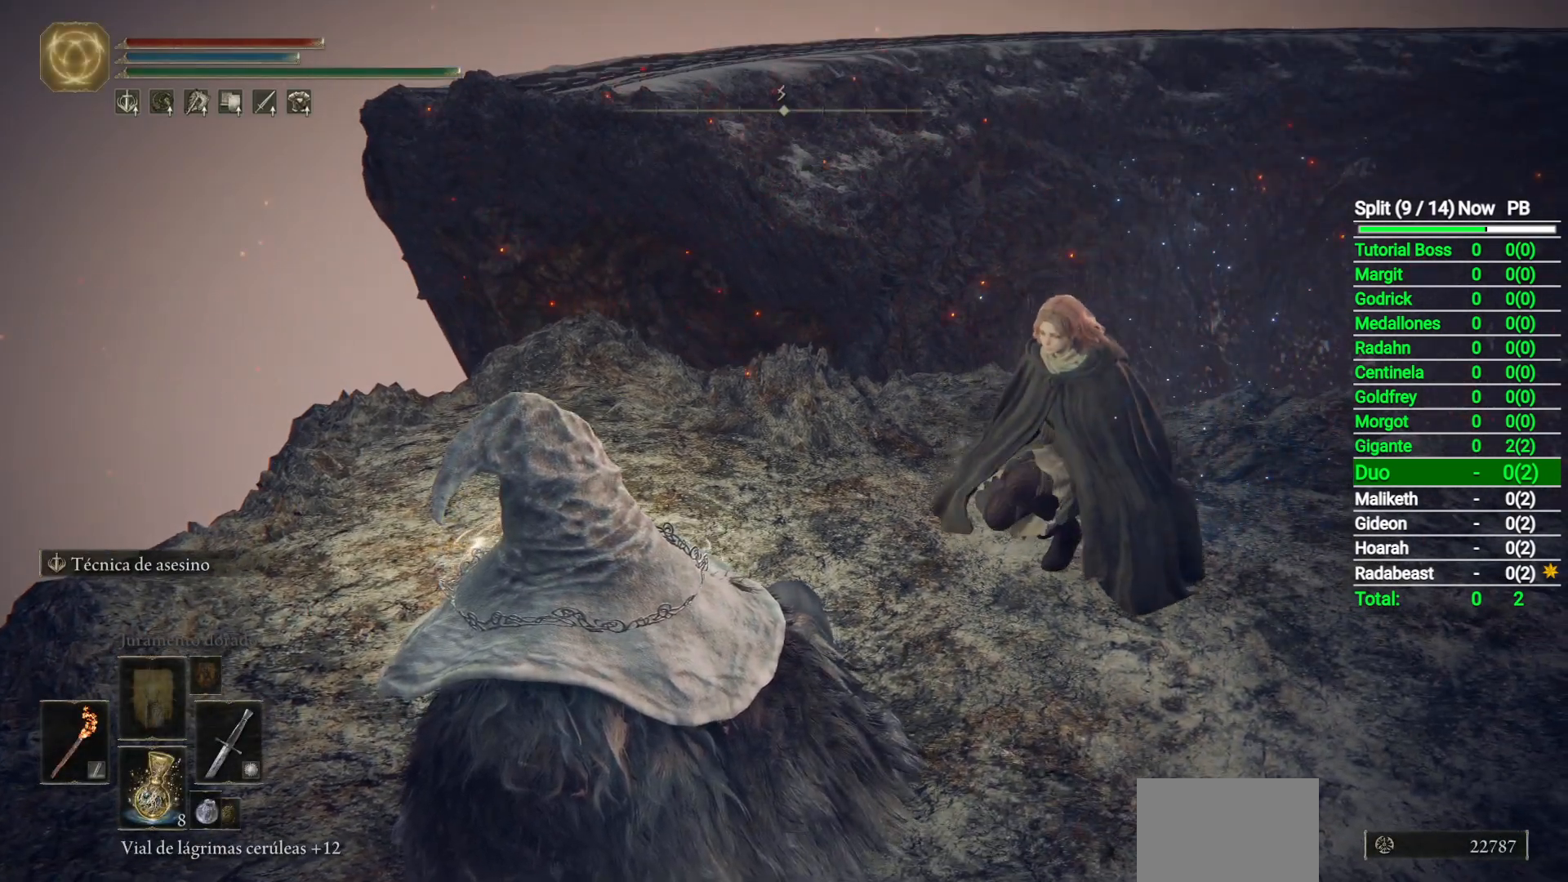
{"buttons": [], "left_stick": "center", "right_stick": "center", "events": []}
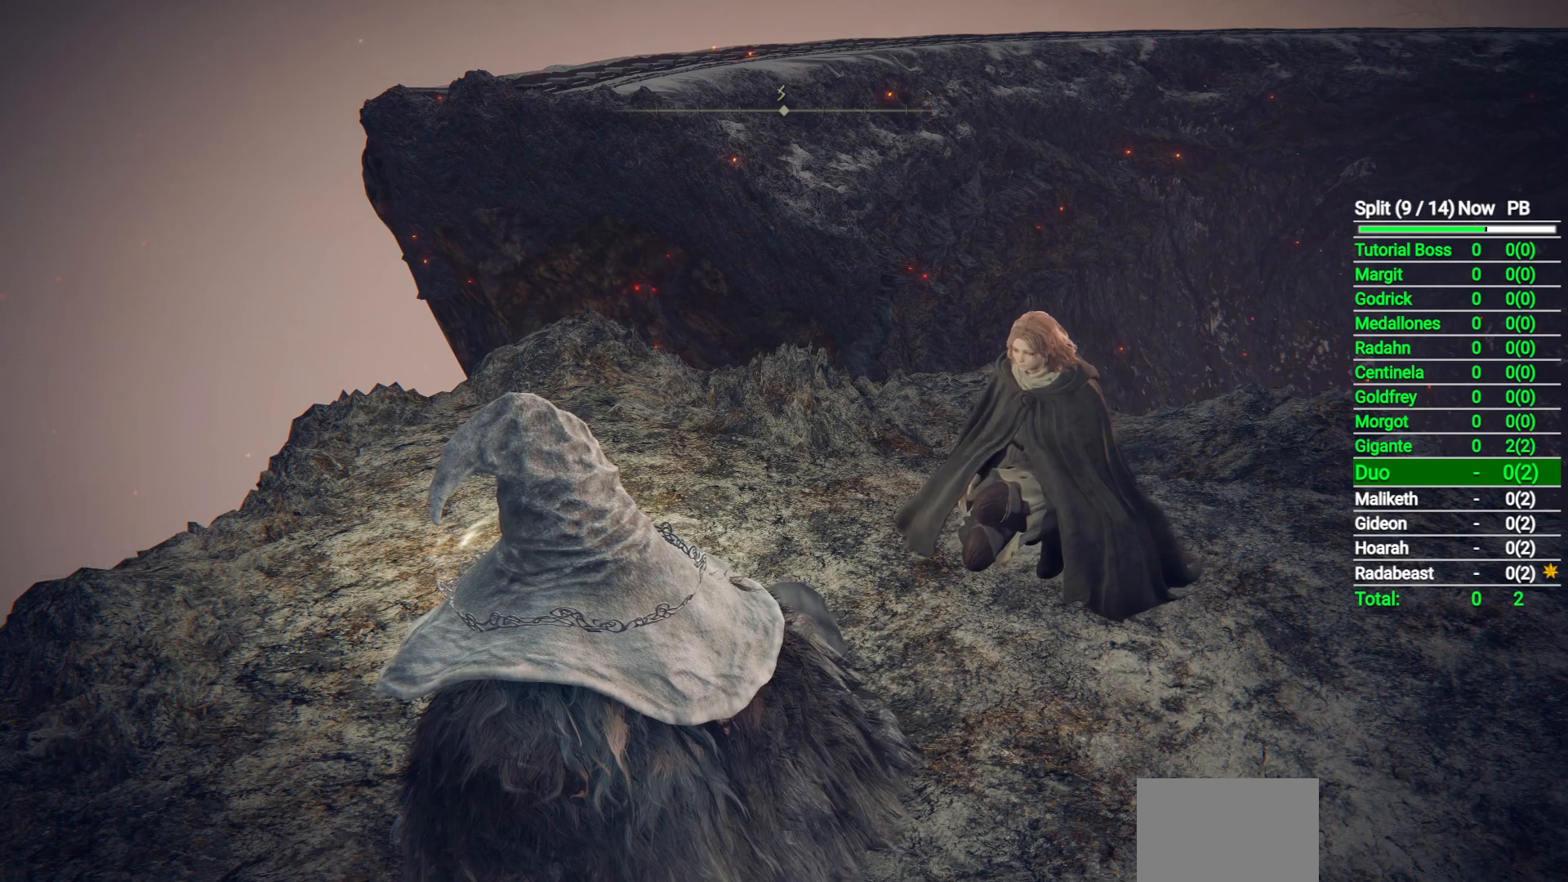
{"buttons": [], "left_stick": "center", "right_stick": "center", "events": []}
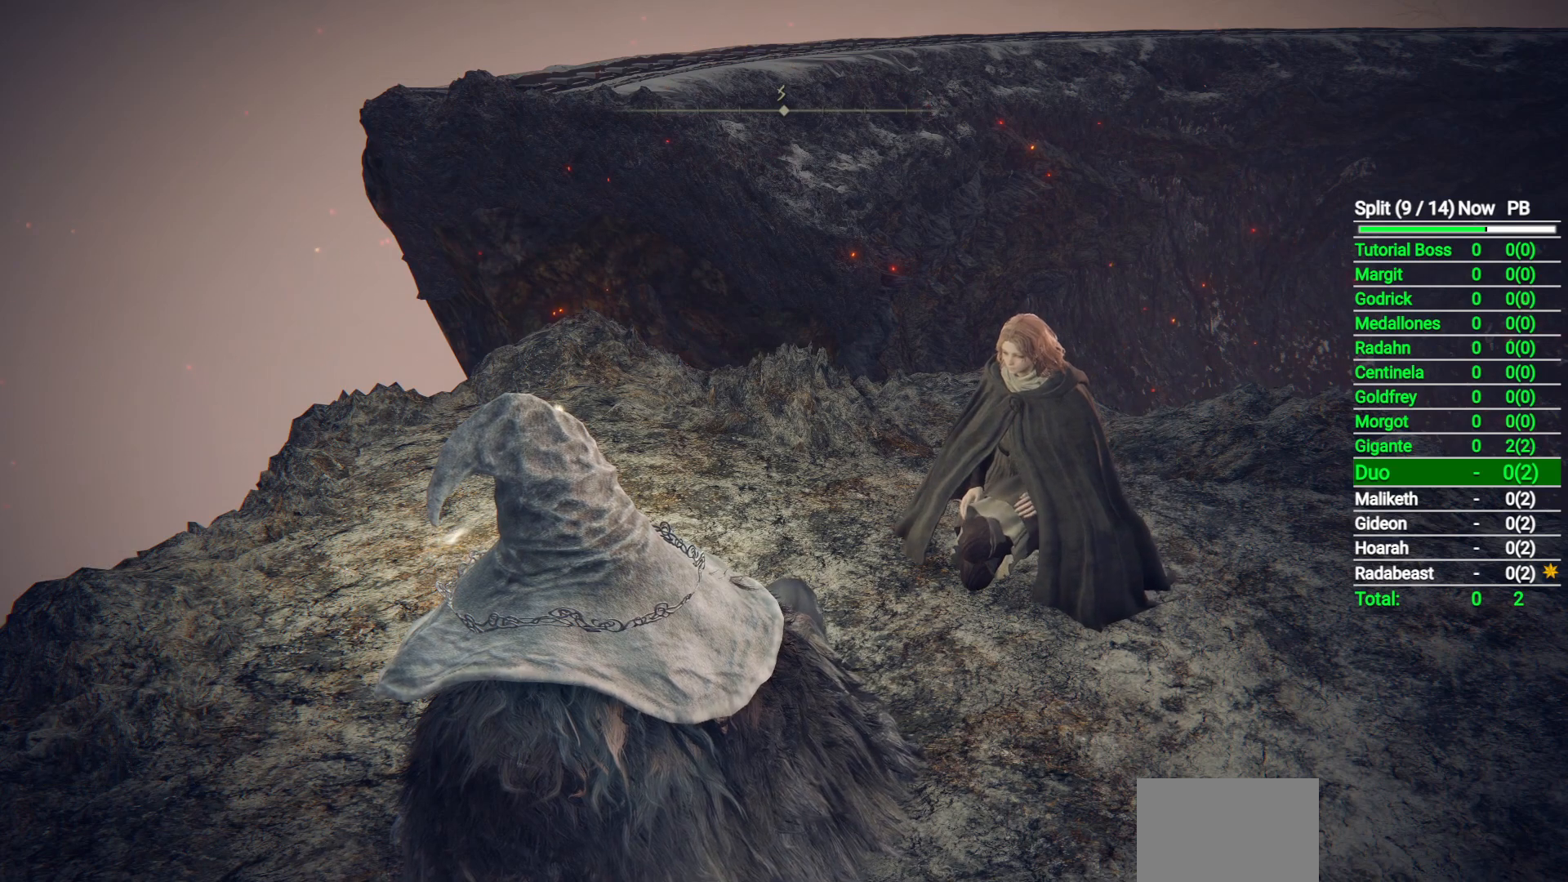
{"buttons": [], "left_stick": "center", "right_stick": "center", "events": []}
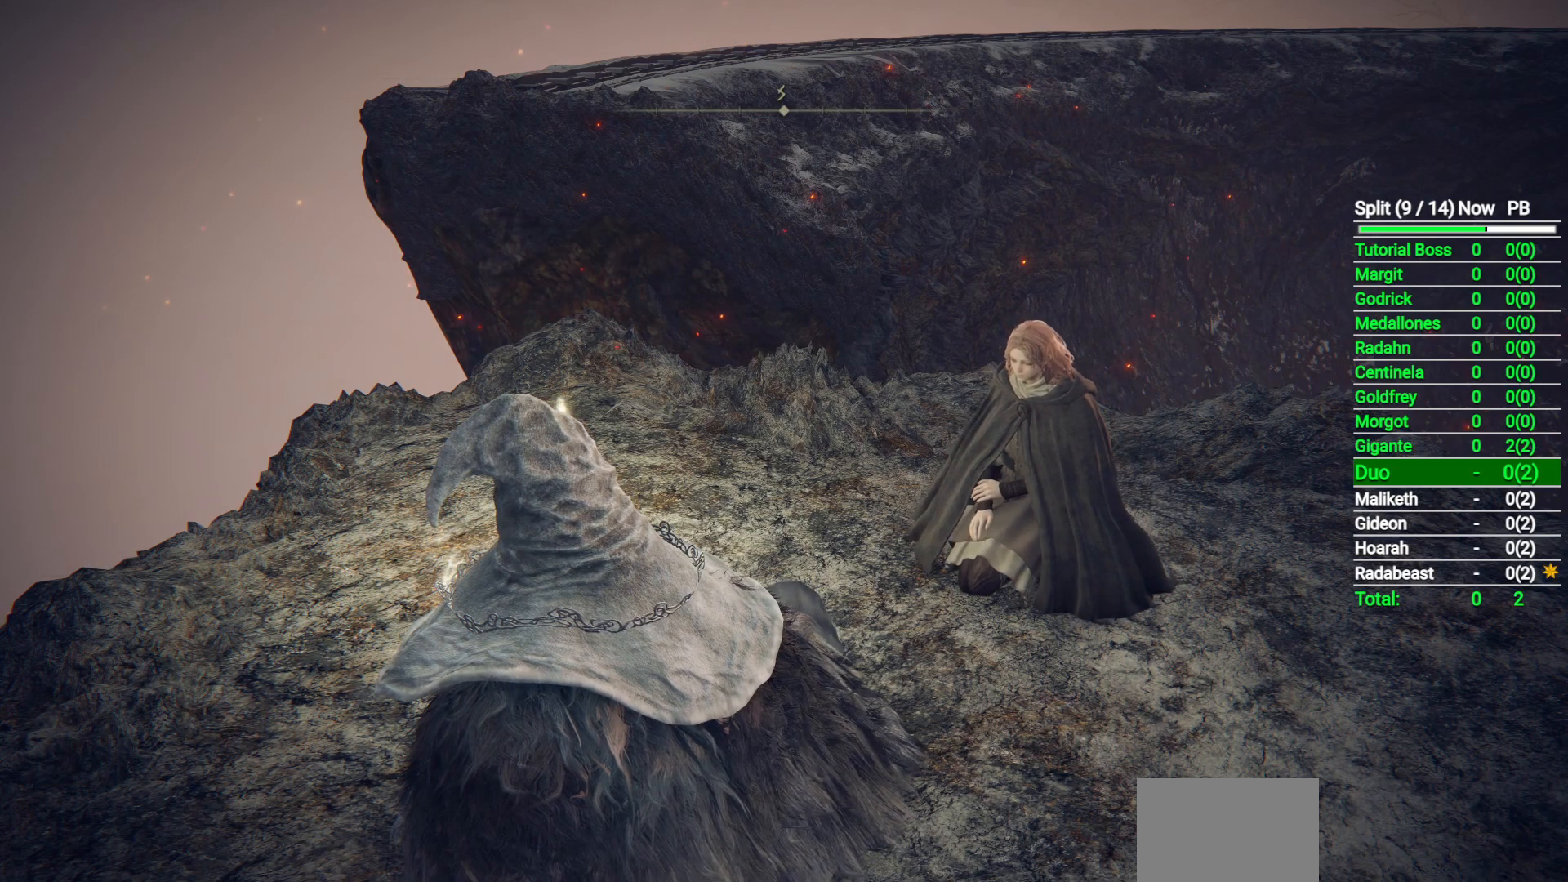
{"buttons": [], "left_stick": "center", "right_stick": "center", "events": []}
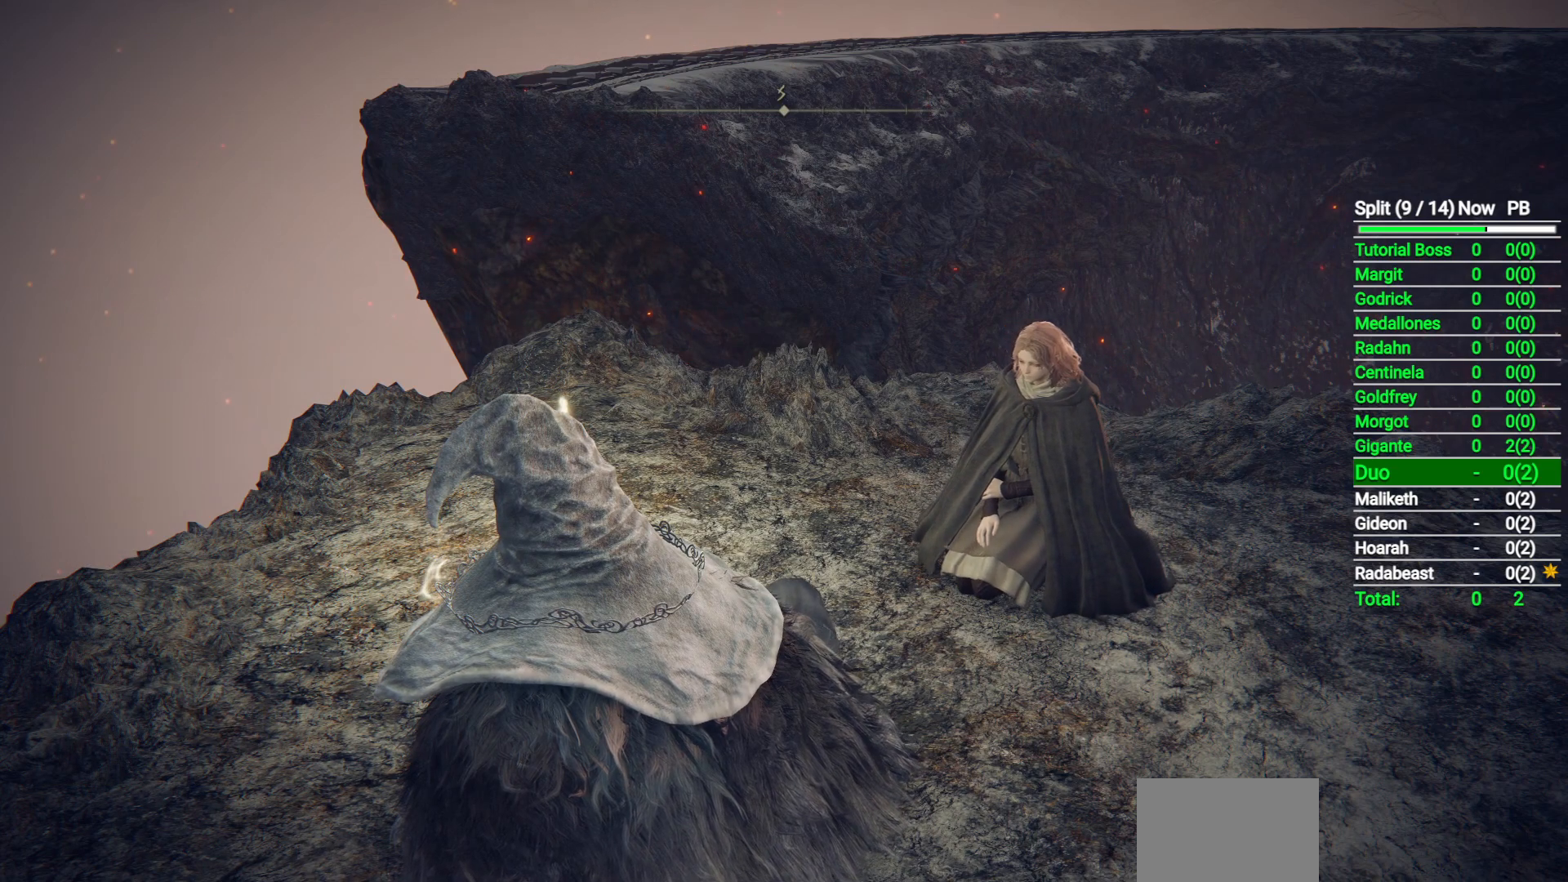
{"buttons": [], "left_stick": "center", "right_stick": "center", "events": []}
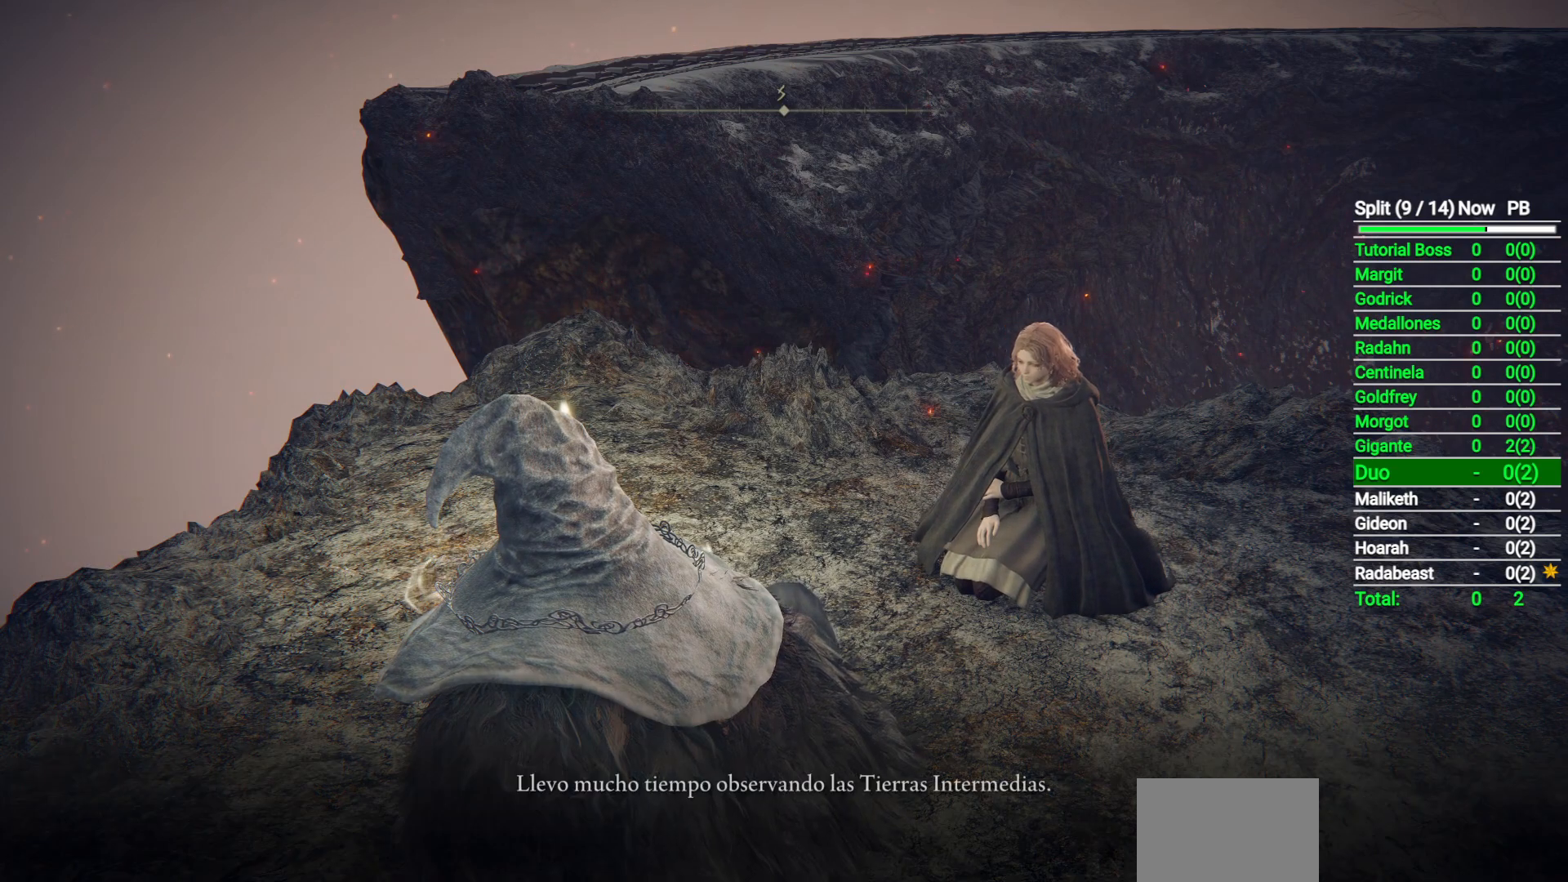
{"buttons": [], "left_stick": "center", "right_stick": "center", "events": [[100, "A", "down"], [150, "A", "up"], [267, "A", "down"], [300, "A", "up"], [417, "A", "down"], [467, "A", "up"]]}
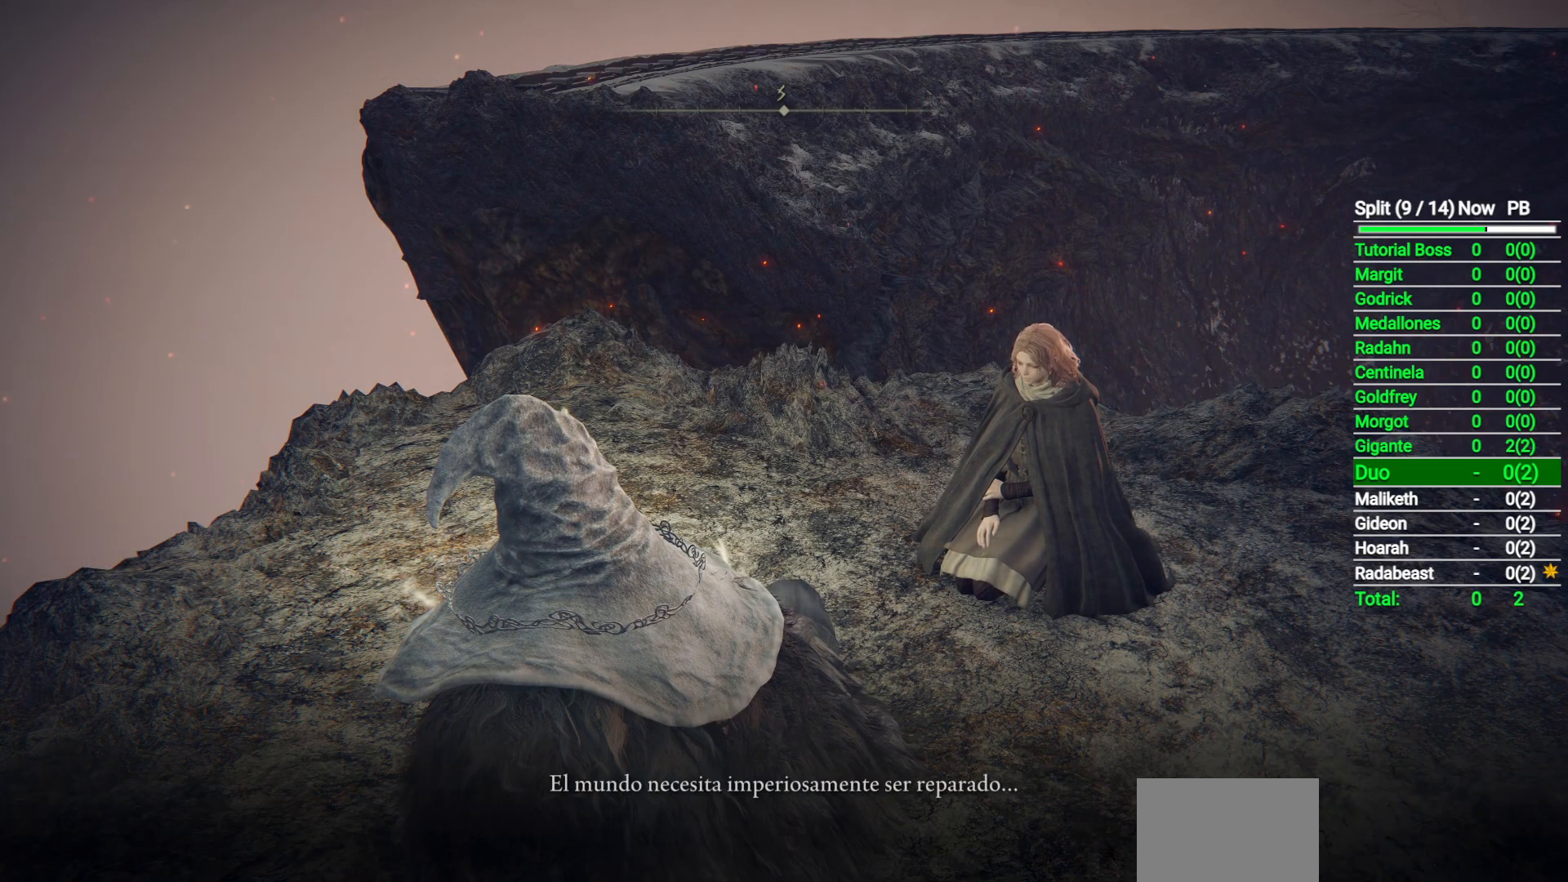
{"buttons": [], "left_stick": "center", "right_stick": "center", "events": [[67, "A", "down"], [117, "A", "up"], [133, "A", "down"], [150, "A", "up"], [250, "A", "down"], [283, "A", "up"], [400, "A", "down"], [433, "A", "up"]]}
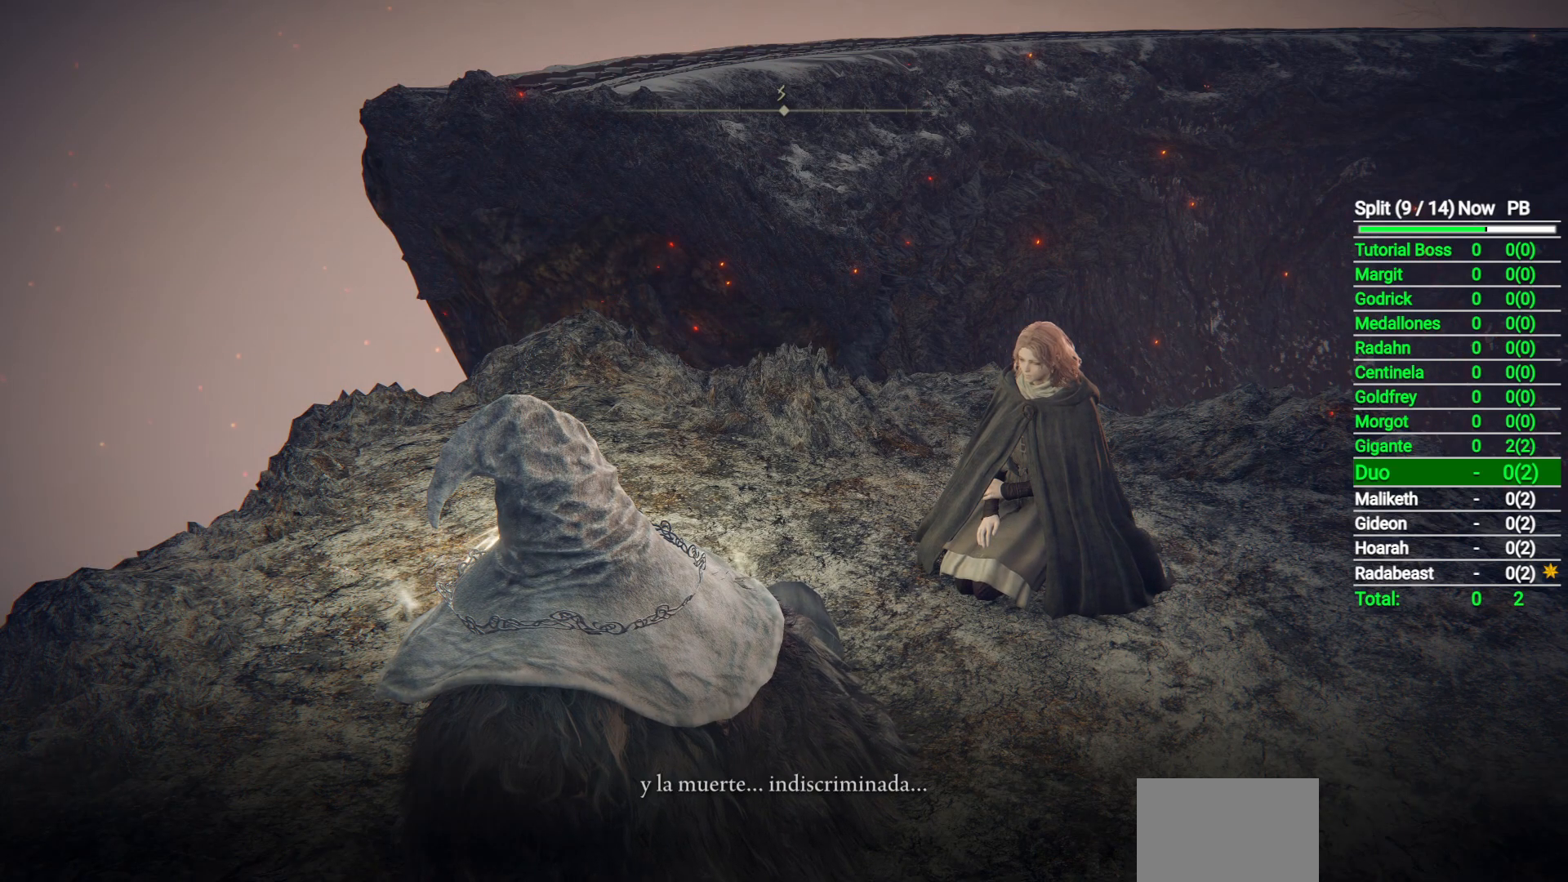
{"buttons": [], "left_stick": "center", "right_stick": "center", "events": [[67, "A", "down"], [100, "A", "up"], [217, "A", "down"], [267, "A", "up"], [383, "A", "down"], [417, "A", "up"]]}
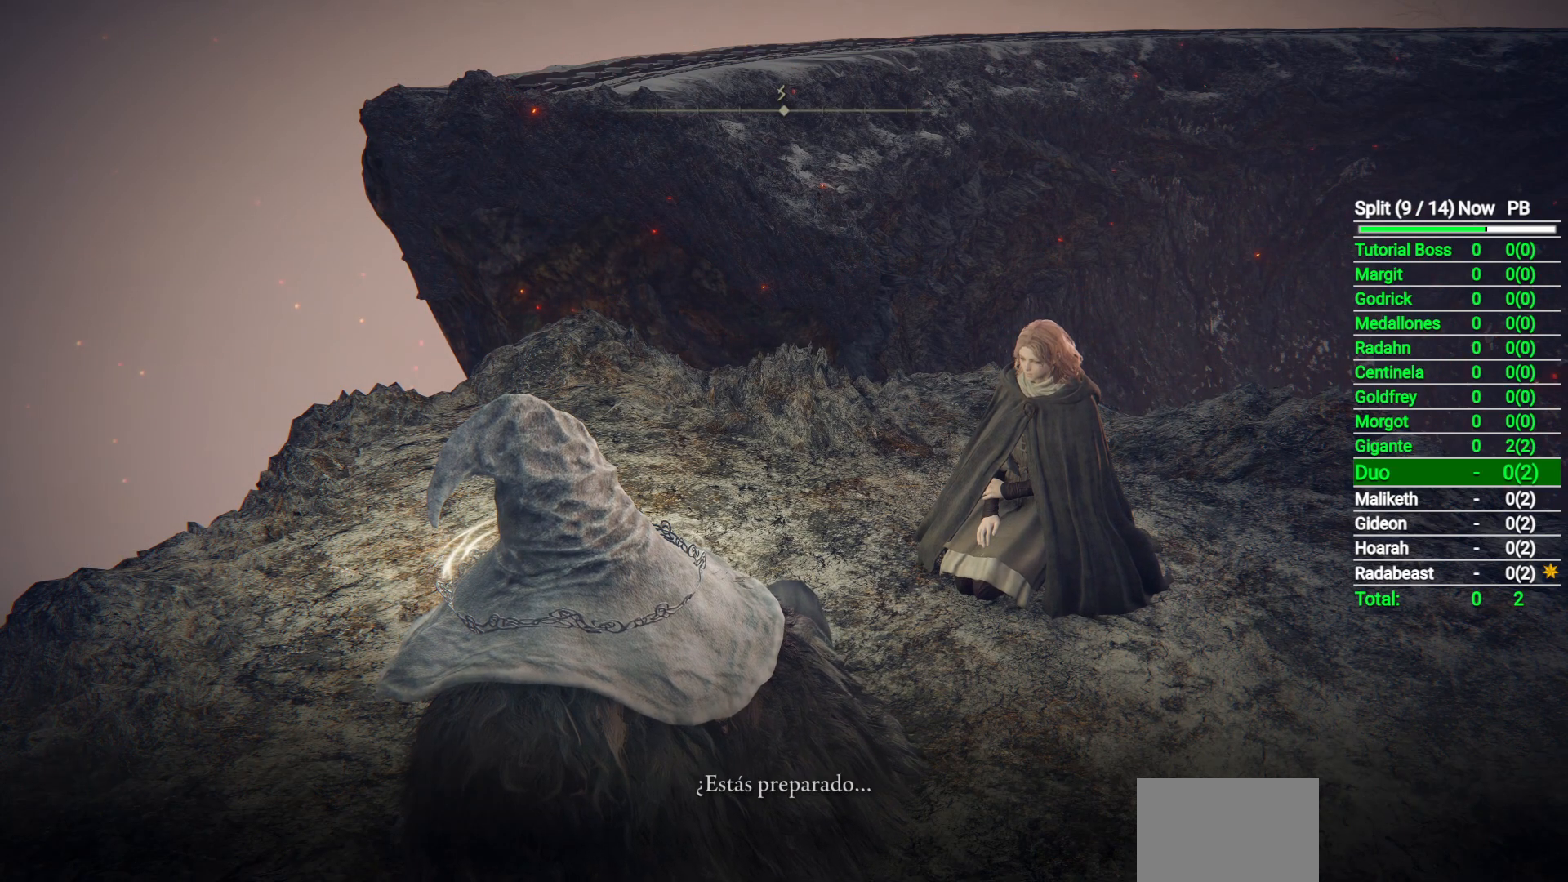
{"buttons": [], "left_stick": "center", "right_stick": "center", "events": [[33, "A", "down"], [83, "A", "up"], [200, "A", "down"], [250, "A", "up"], [367, "A", "down"], [417, "A", "up"]]}
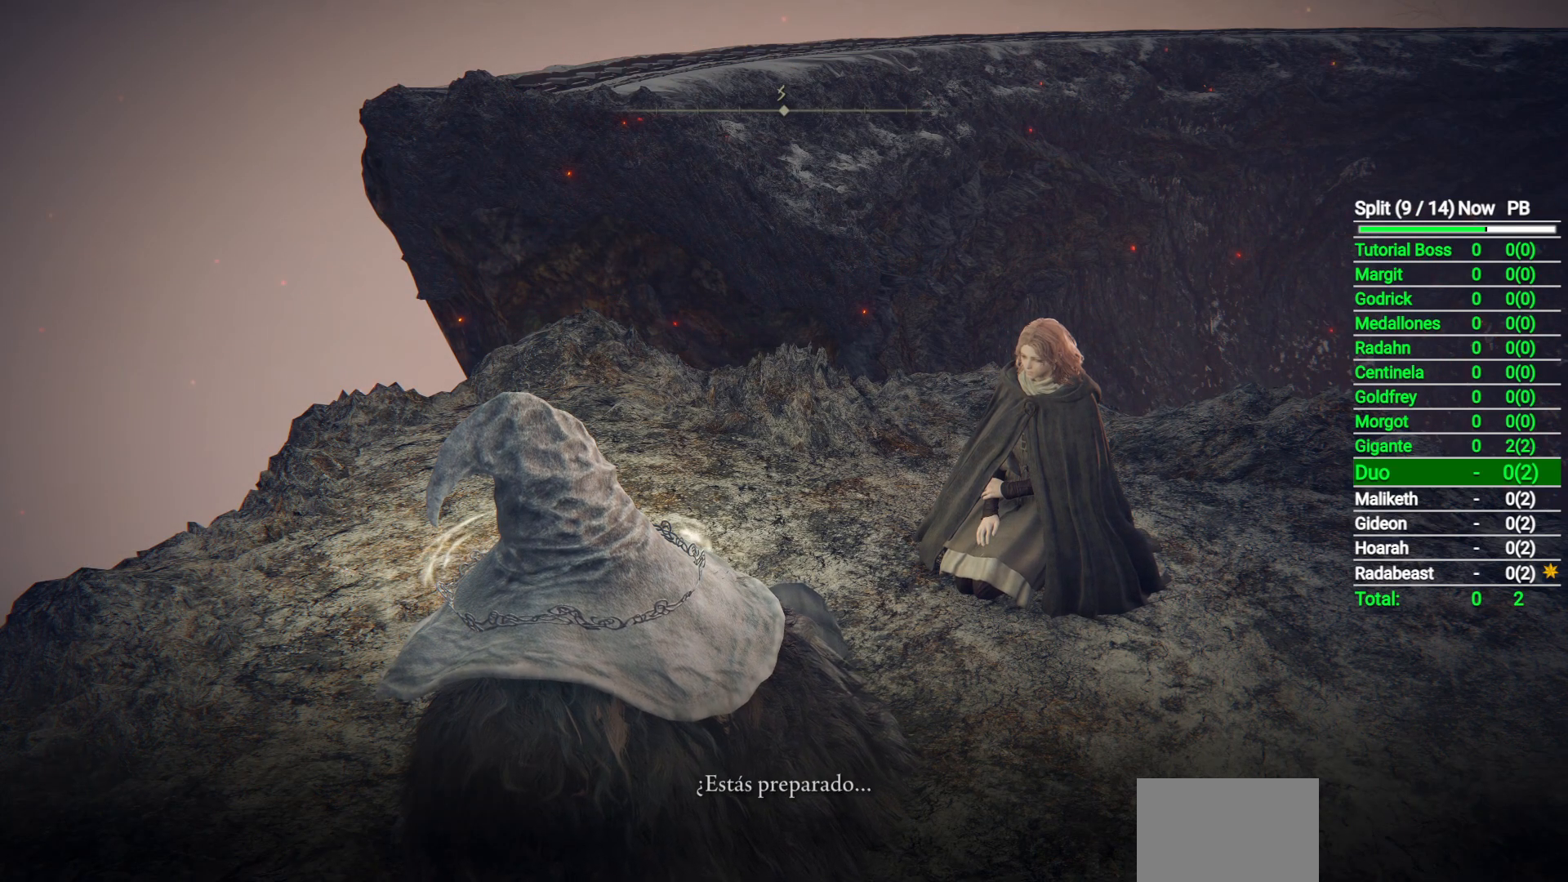
{"buttons": [], "left_stick": "center", "right_stick": "center", "events": [[17, "A", "down"], [100, "A", "up"], [183, "A", "down"], [250, "A", "up"], [350, "A", "down"], [450, "A", "up"]]}
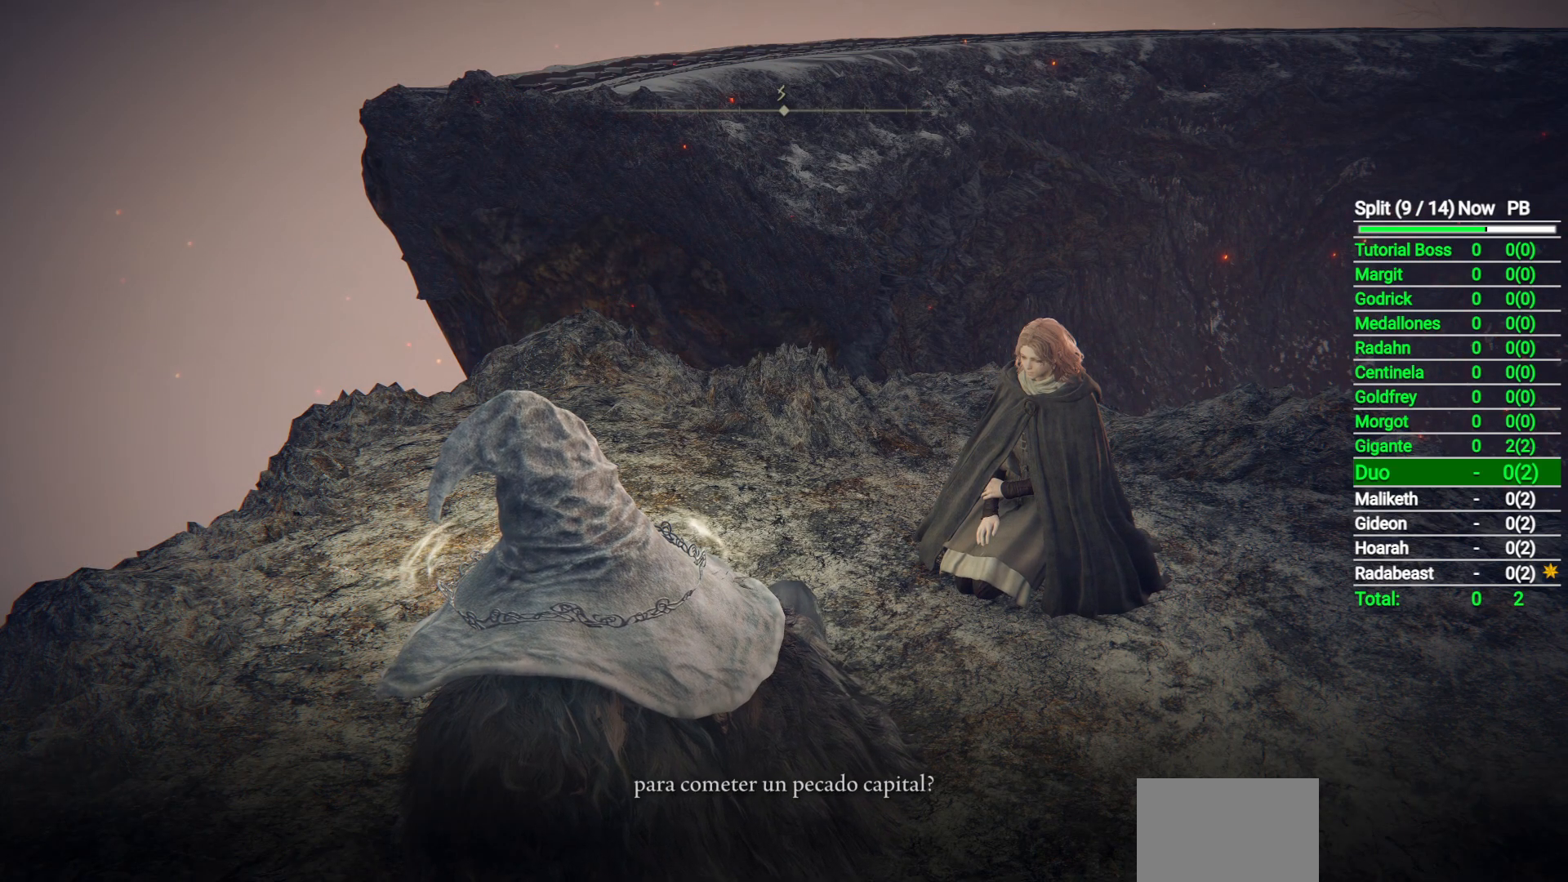
{"buttons": [], "left_stick": "center", "right_stick": "center", "events": [[33, "A", "down"], [100, "A", "up"], [200, "A", "down"], [250, "A", "up"]]}
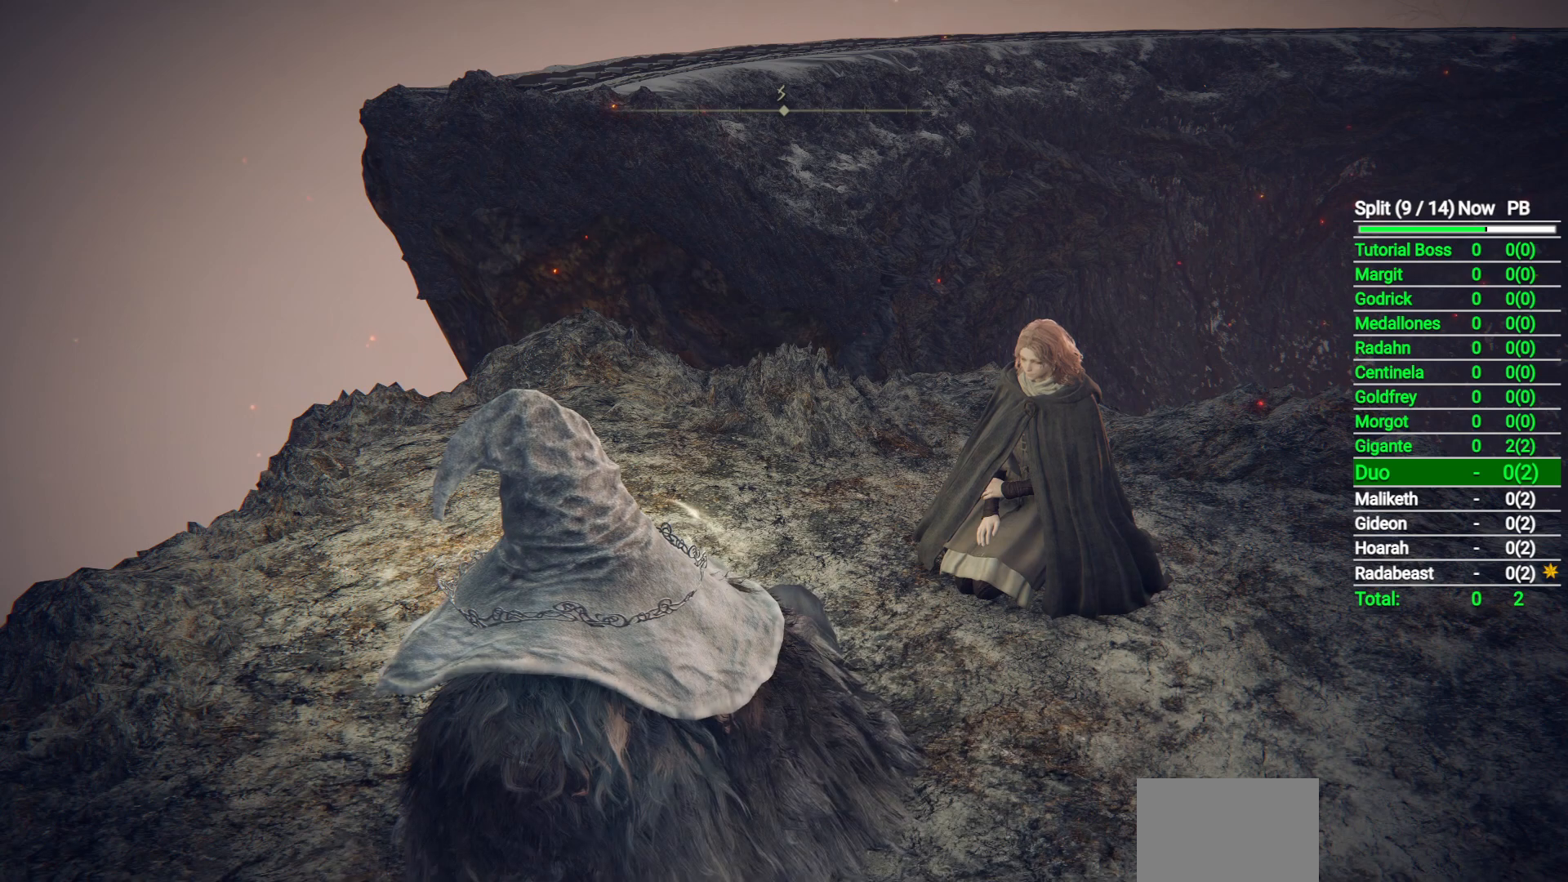
{"buttons": [], "left_stick": "center", "right_stick": "center", "events": []}
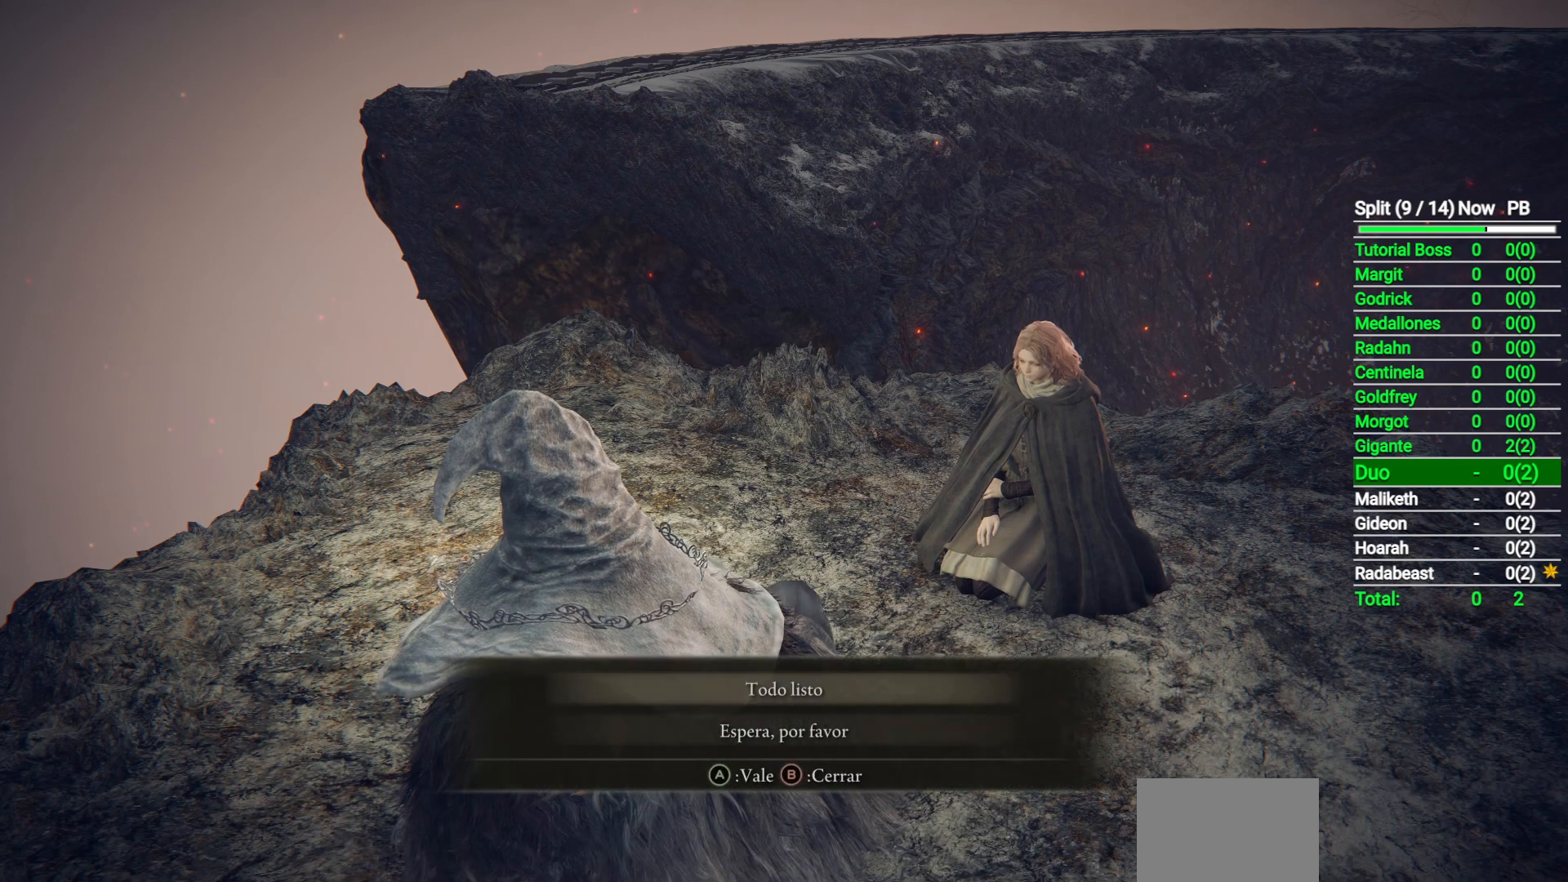
{"buttons": ["A"], "left_stick": "center", "right_stick": "center", "events": [[67, "A", "down"], [133, "A", "up"], [467, "A", "down"]]}
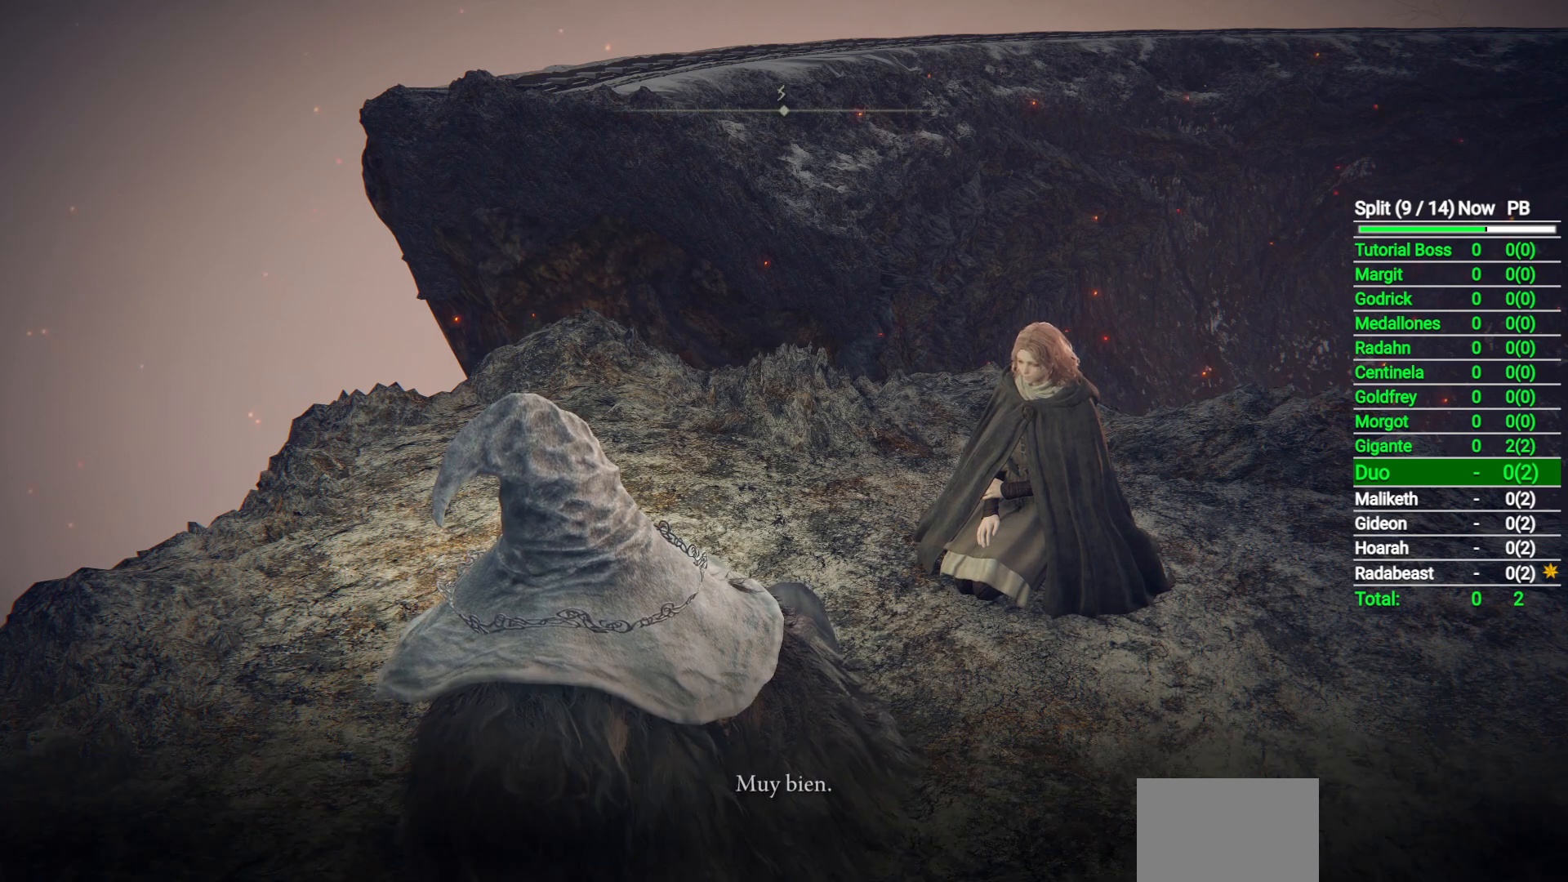
{"buttons": ["A"], "left_stick": "center", "right_stick": "center", "events": [[33, "A", "up"], [117, "A", "down"], [183, "A", "up"], [283, "A", "down"], [317, "A", "up"], [433, "A", "down"]]}
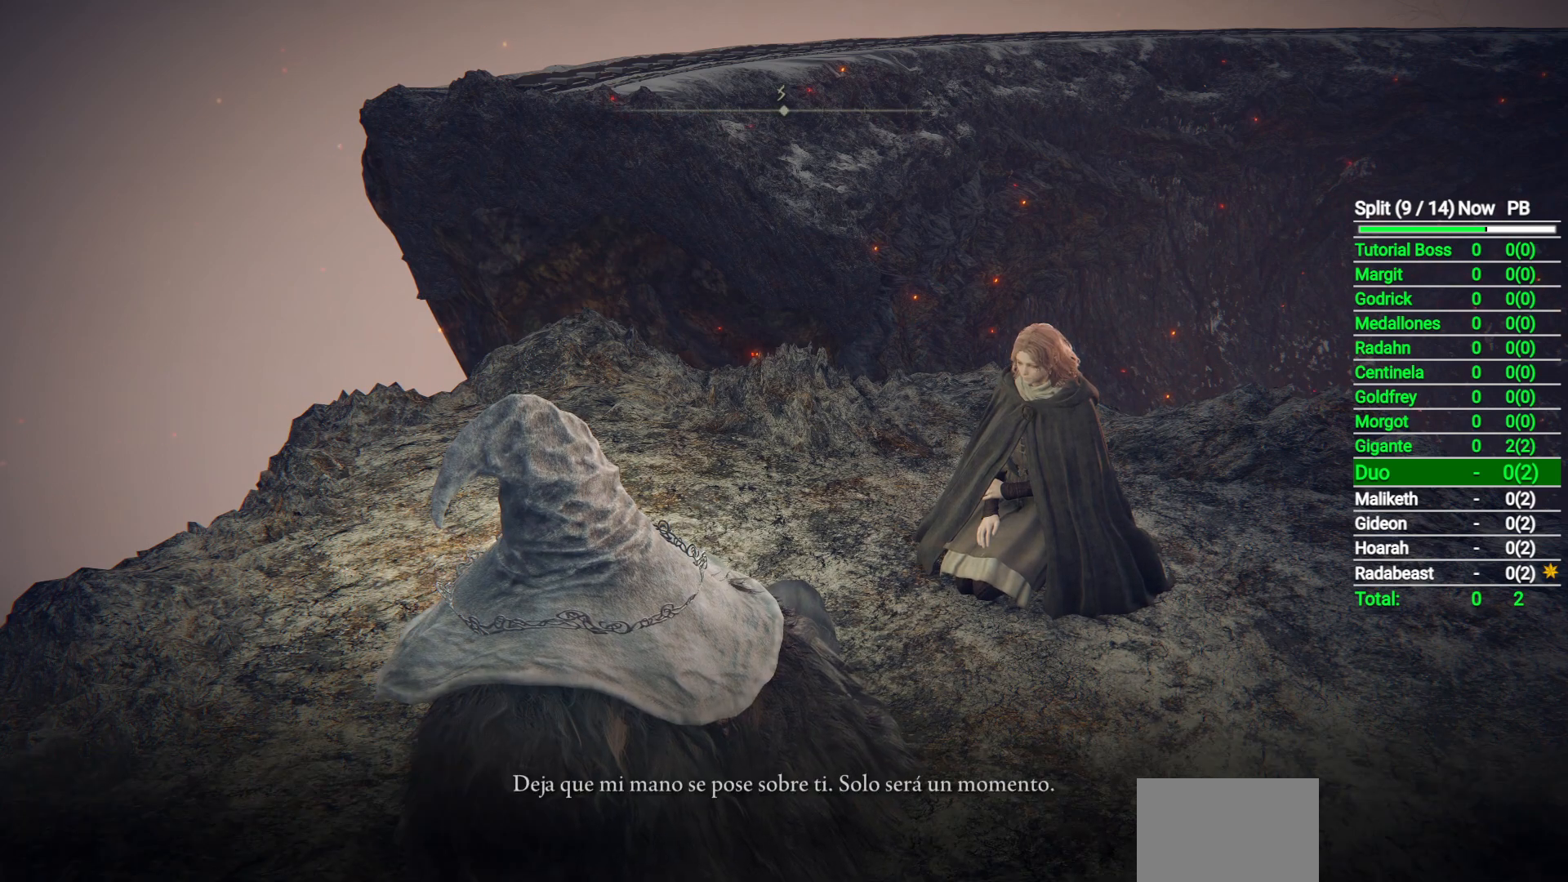
{"buttons": [], "left_stick": "center", "right_stick": "center", "events": [[17, "A", "up"], [100, "A", "down"], [183, "A", "up"], [267, "A", "down"], [350, "A", "up"]]}